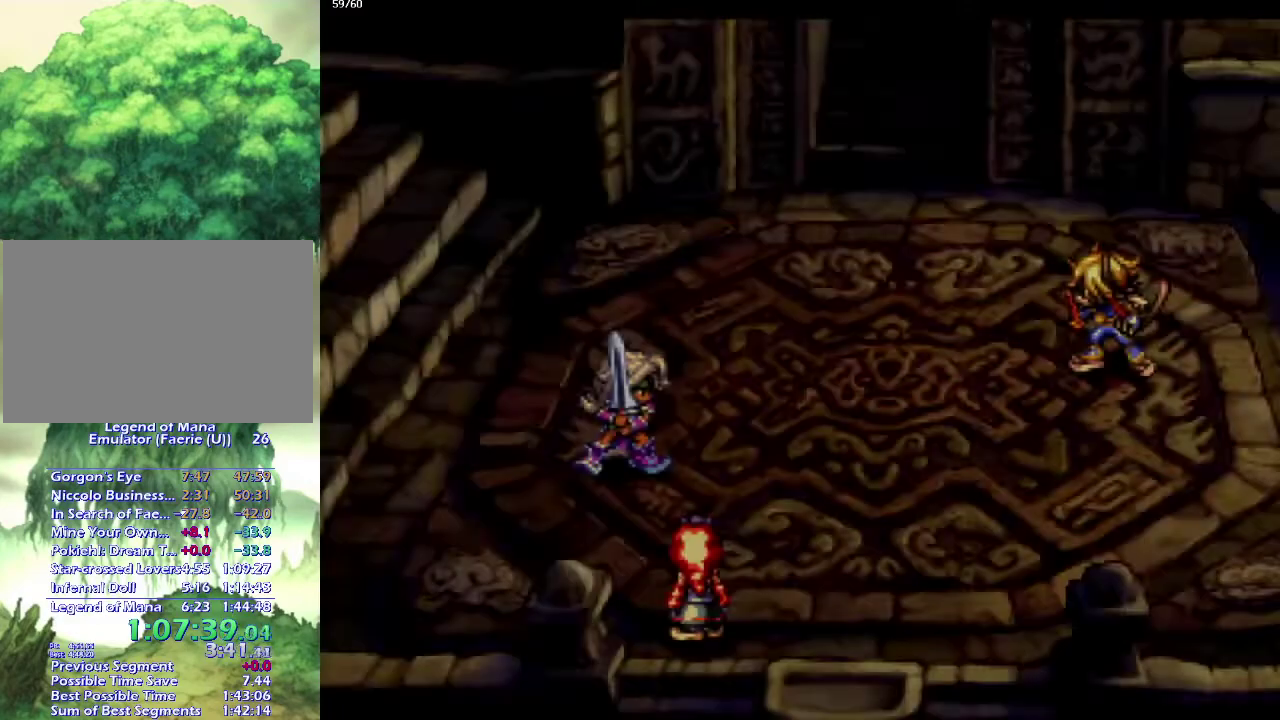
Gameplay with a controller (PlayStation layout); each line is a JSON object with the inputs held at the frame after it. "events" lists button and stick changes between this image and that frame as [ms after this image, input, new state], when the widget could be followed in between. This overlay highlights the sticks when they move; stick clicks (L3 R3) are not distinguishable. Not read: CROSS L3 R3.
{"buttons": [], "left_stick": "center", "right_stick": "center", "events": []}
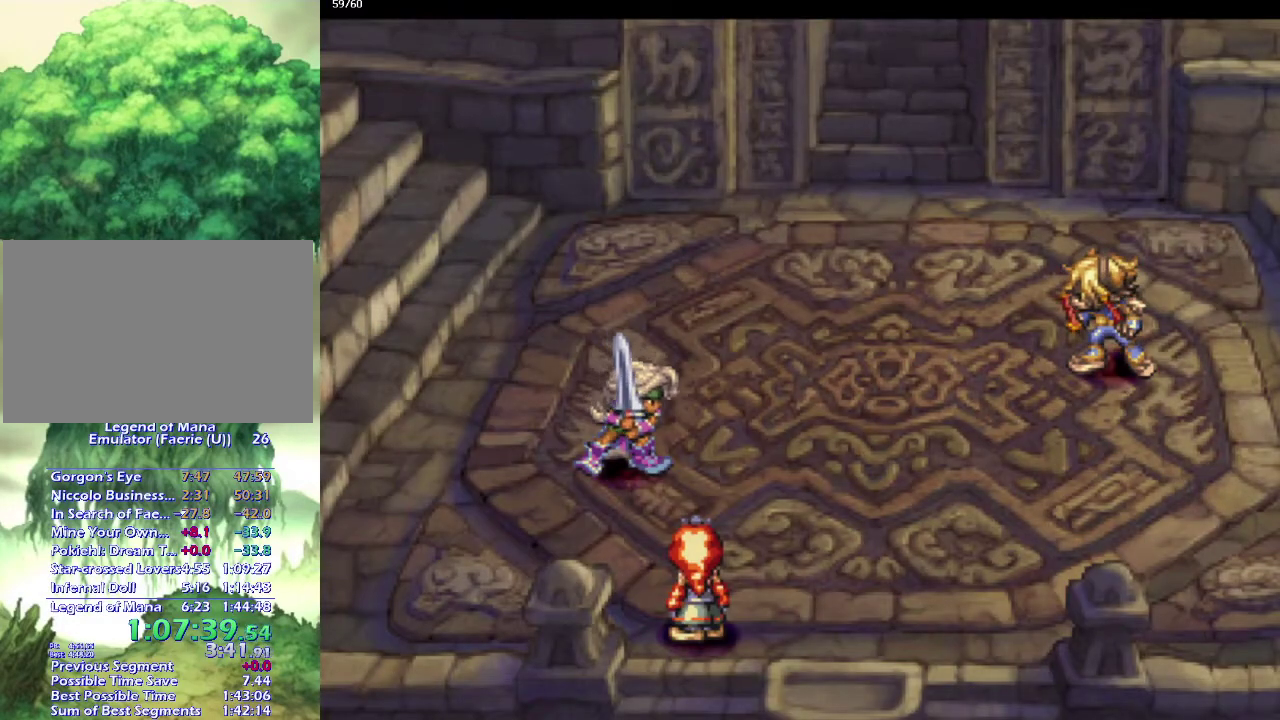
{"buttons": [], "left_stick": "center", "right_stick": "center", "events": []}
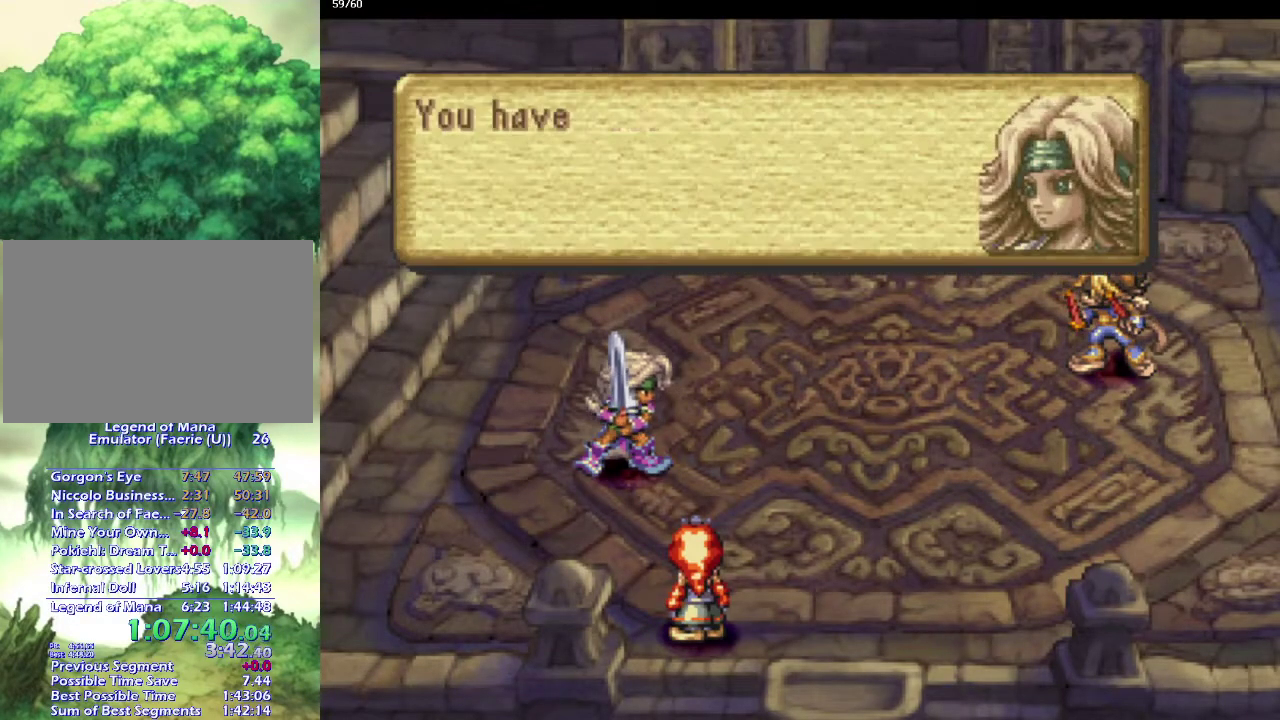
{"buttons": [], "left_stick": "center", "right_stick": "center", "events": []}
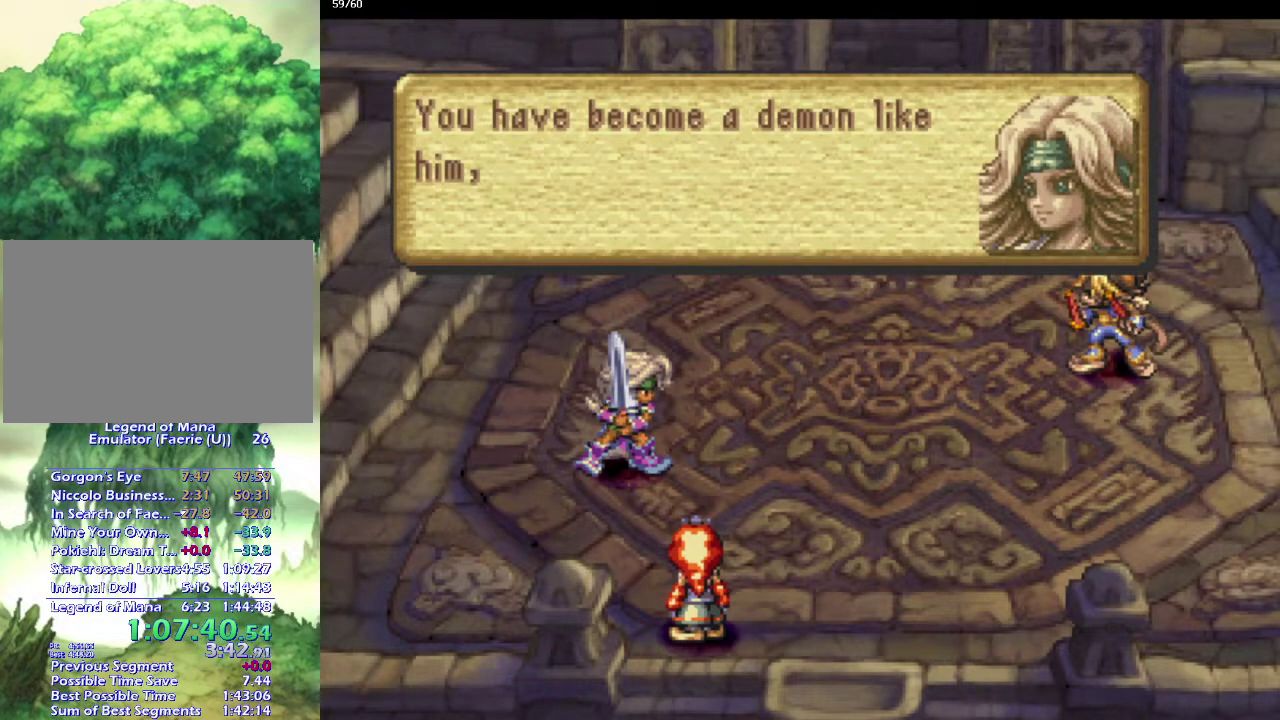
{"buttons": [], "left_stick": "center", "right_stick": "center", "events": []}
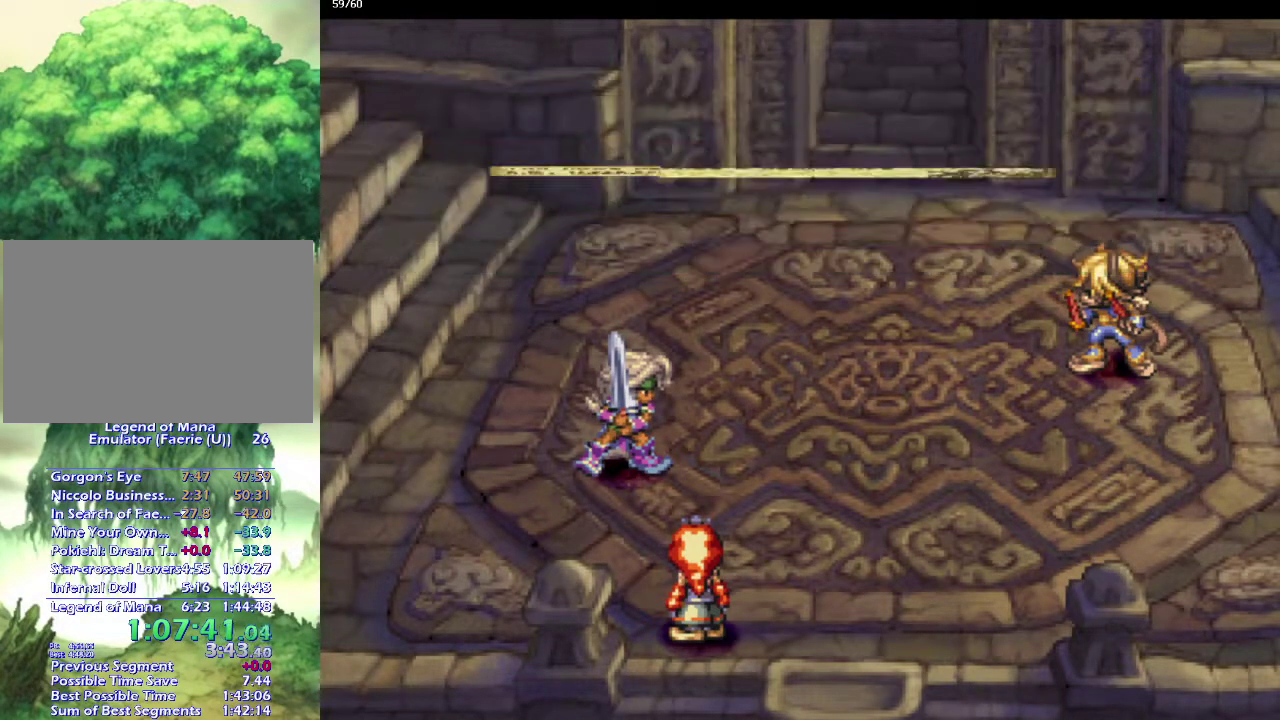
{"buttons": [], "left_stick": "center", "right_stick": "center", "events": []}
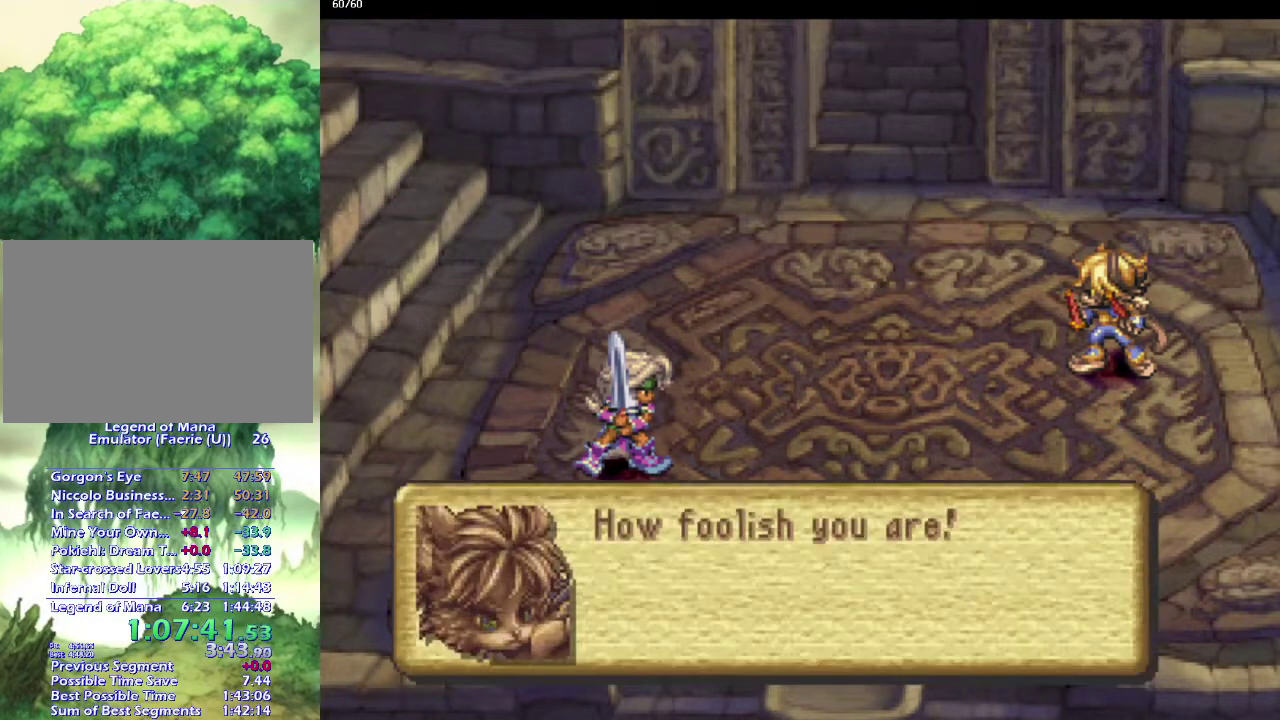
{"buttons": [], "left_stick": "center", "right_stick": "center", "events": []}
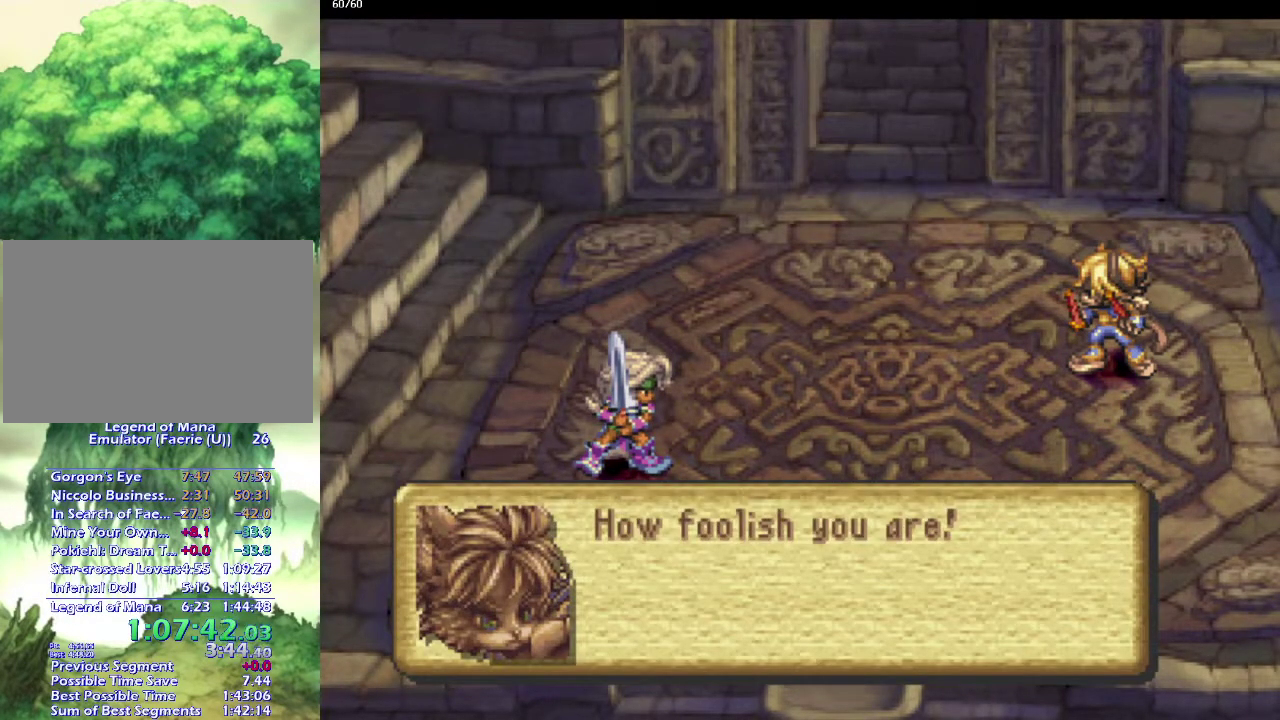
{"buttons": [], "left_stick": "center", "right_stick": "center", "events": []}
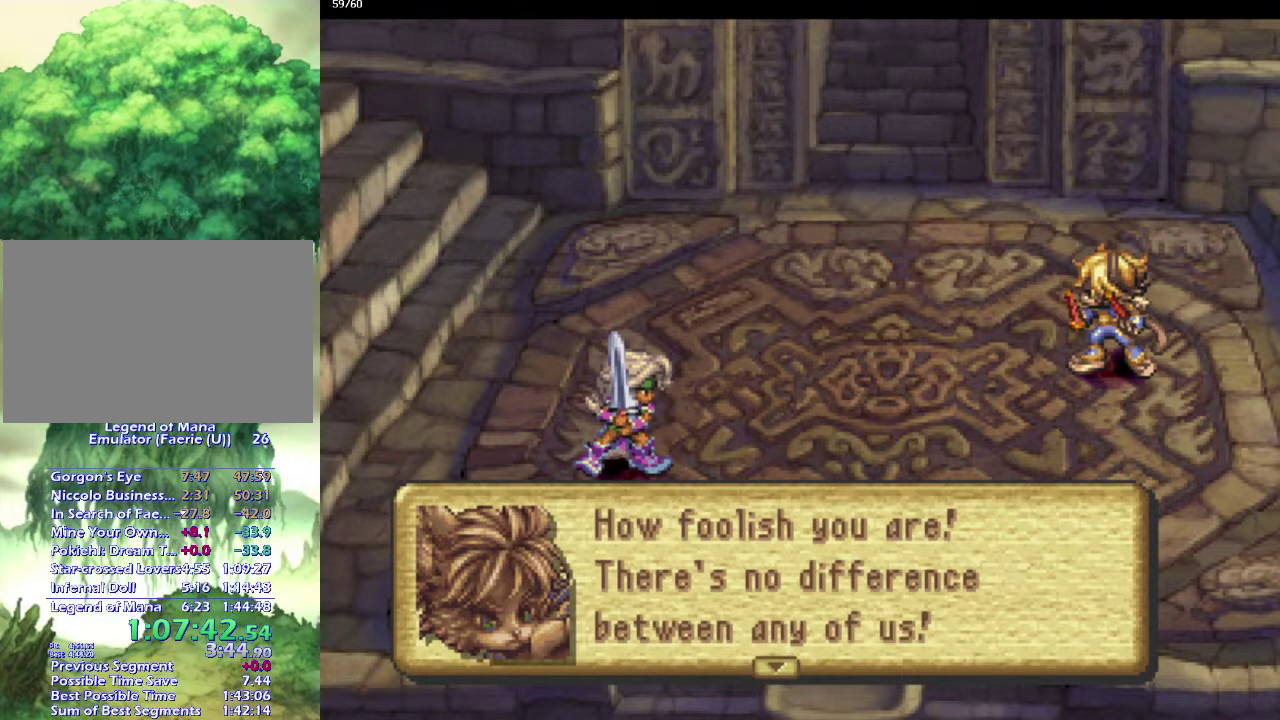
{"buttons": [], "left_stick": "center", "right_stick": "center", "events": []}
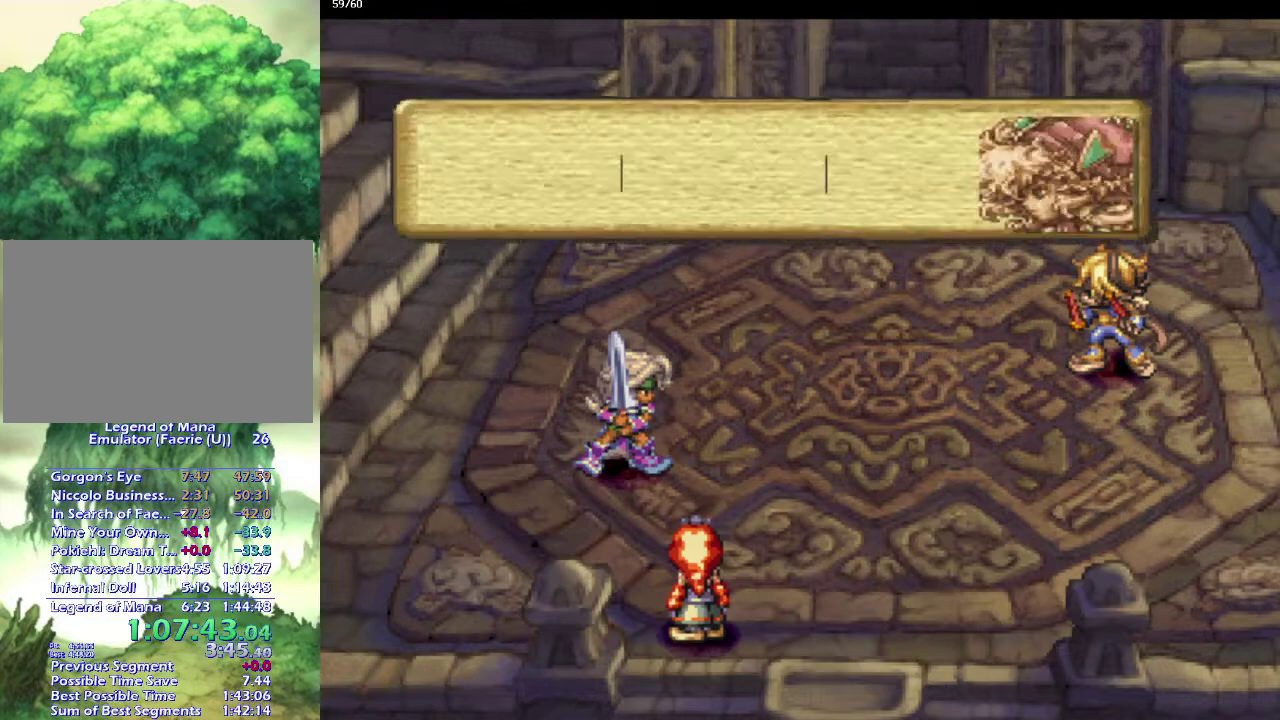
{"buttons": [], "left_stick": "center", "right_stick": "center", "events": [[400, "DPAD_UP", "down"], [500, "DPAD_UP", "up"]]}
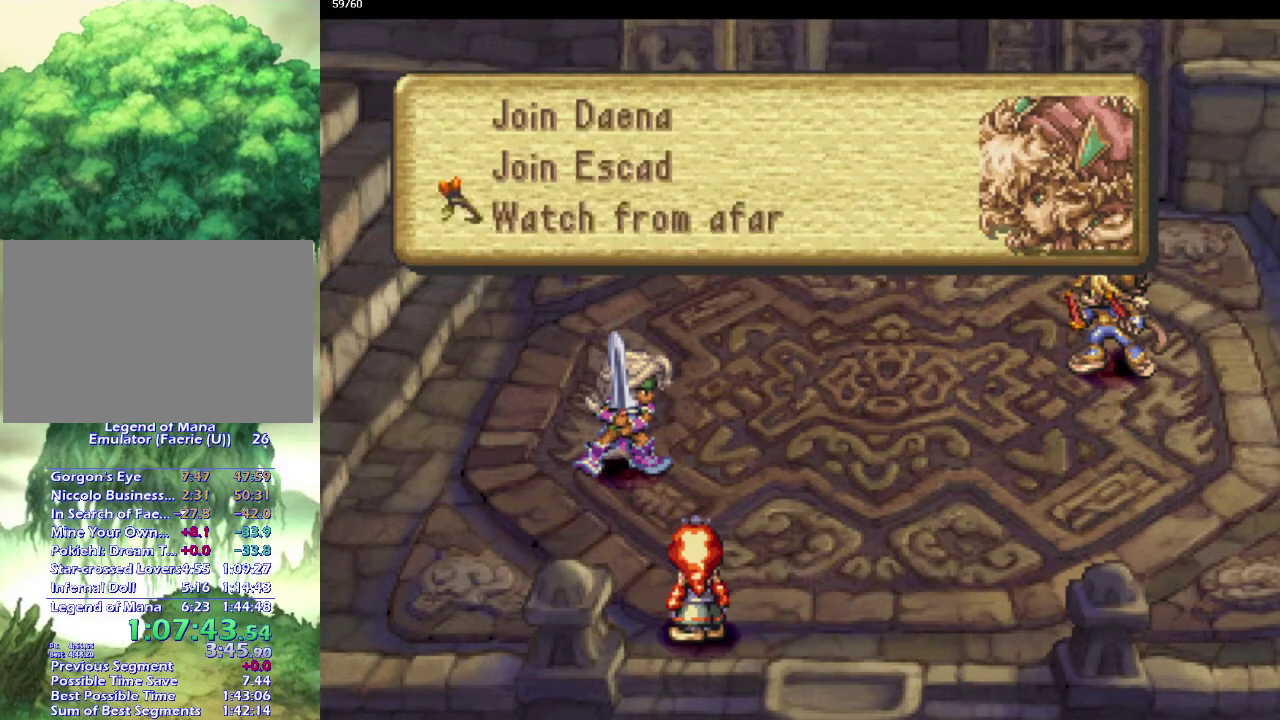
{"buttons": [], "left_stick": "center", "right_stick": "center", "events": []}
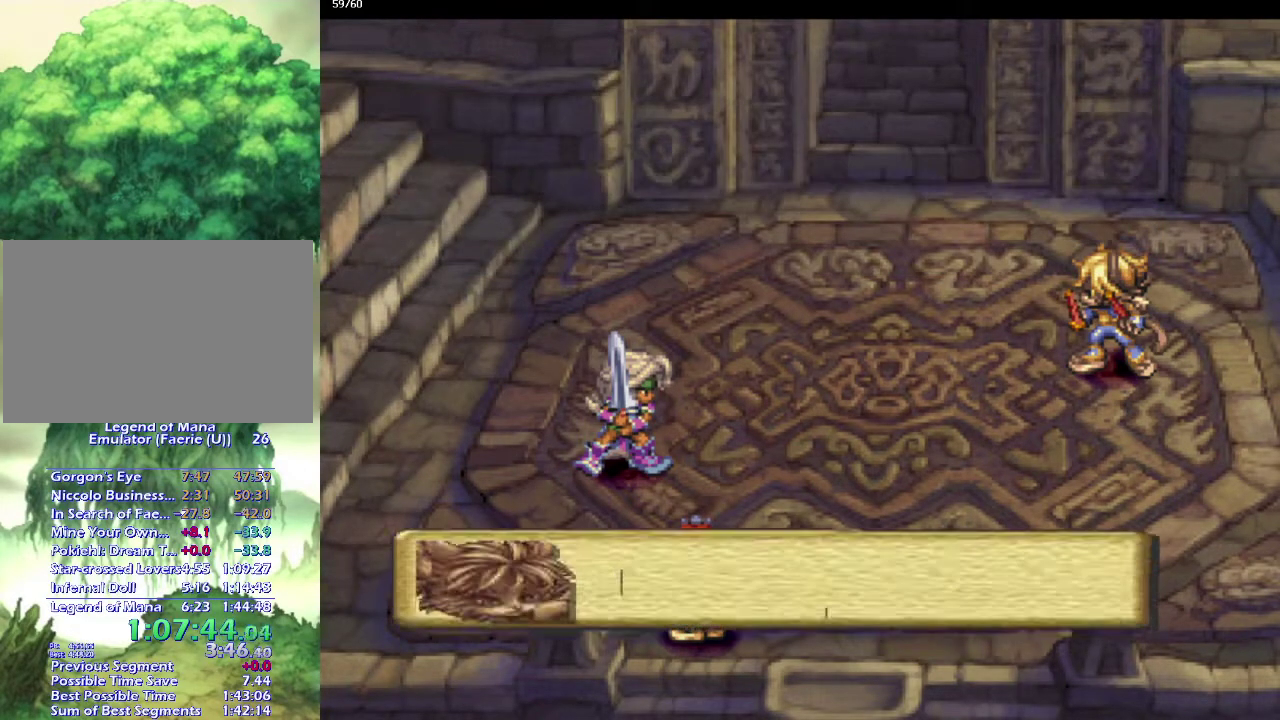
{"buttons": [], "left_stick": "center", "right_stick": "center", "events": []}
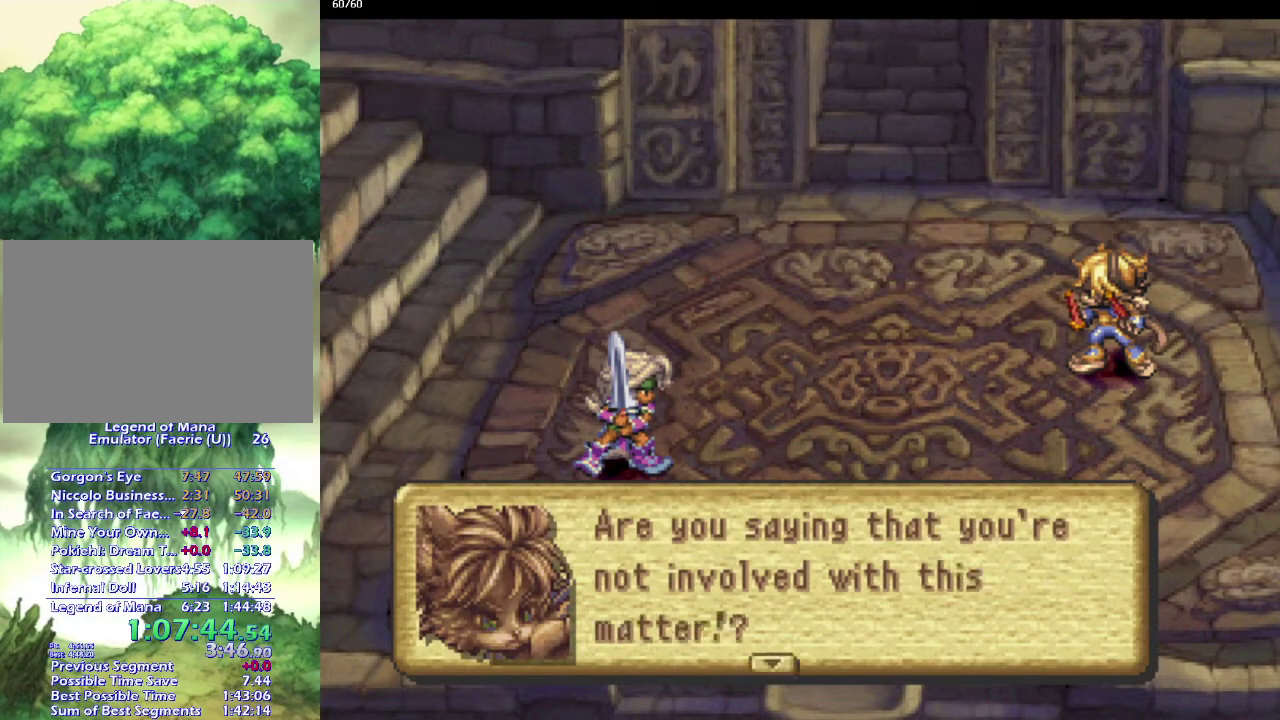
{"buttons": [], "left_stick": "center", "right_stick": "center", "events": []}
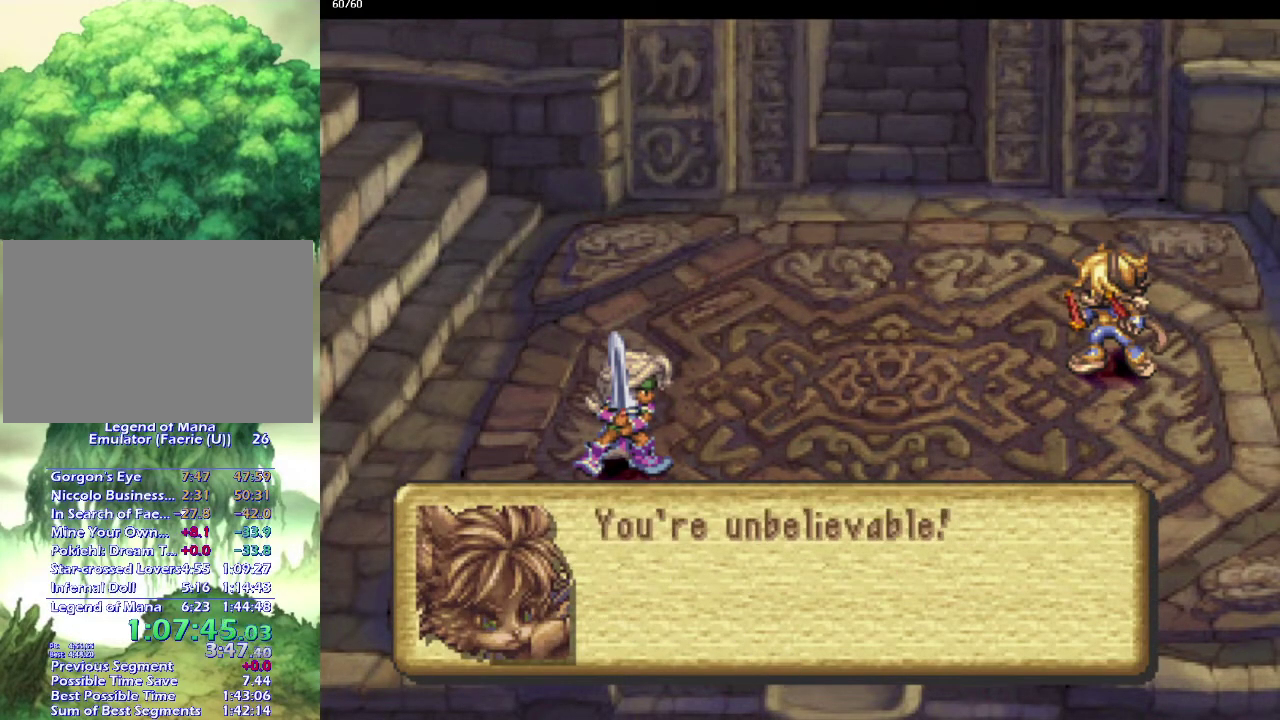
{"buttons": [], "left_stick": "center", "right_stick": "center", "events": []}
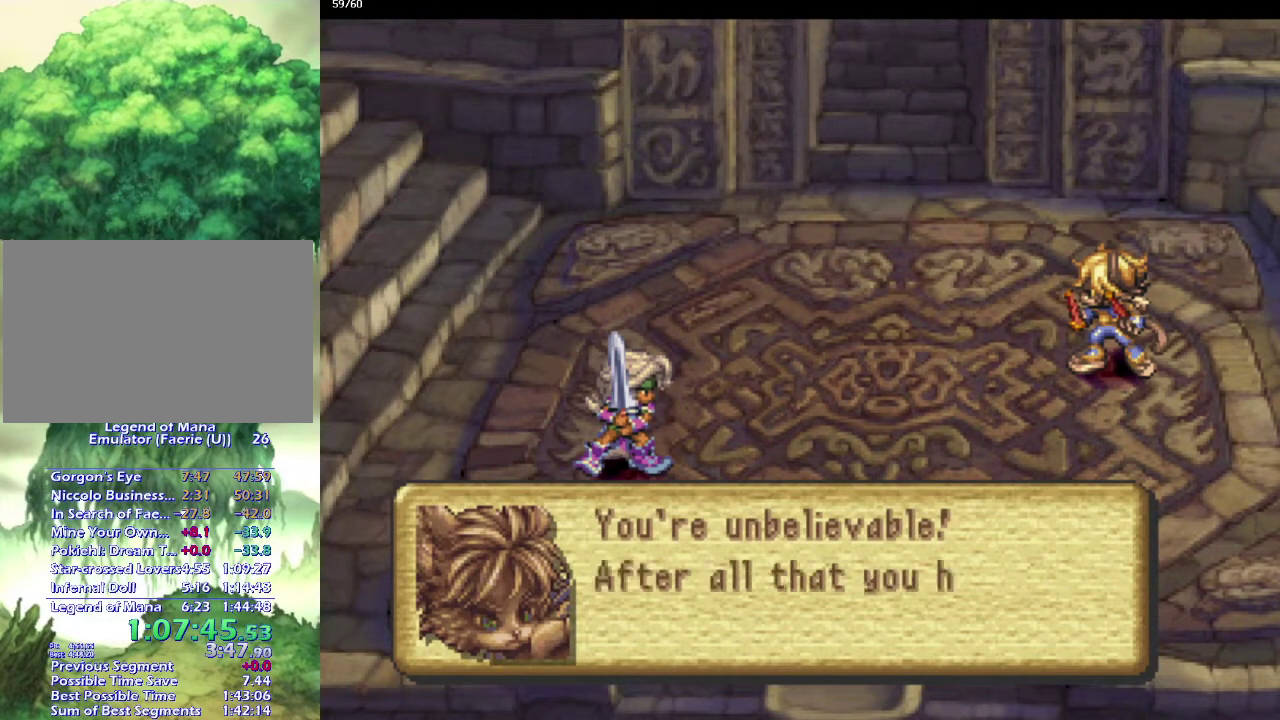
{"buttons": [], "left_stick": "center", "right_stick": "center", "events": []}
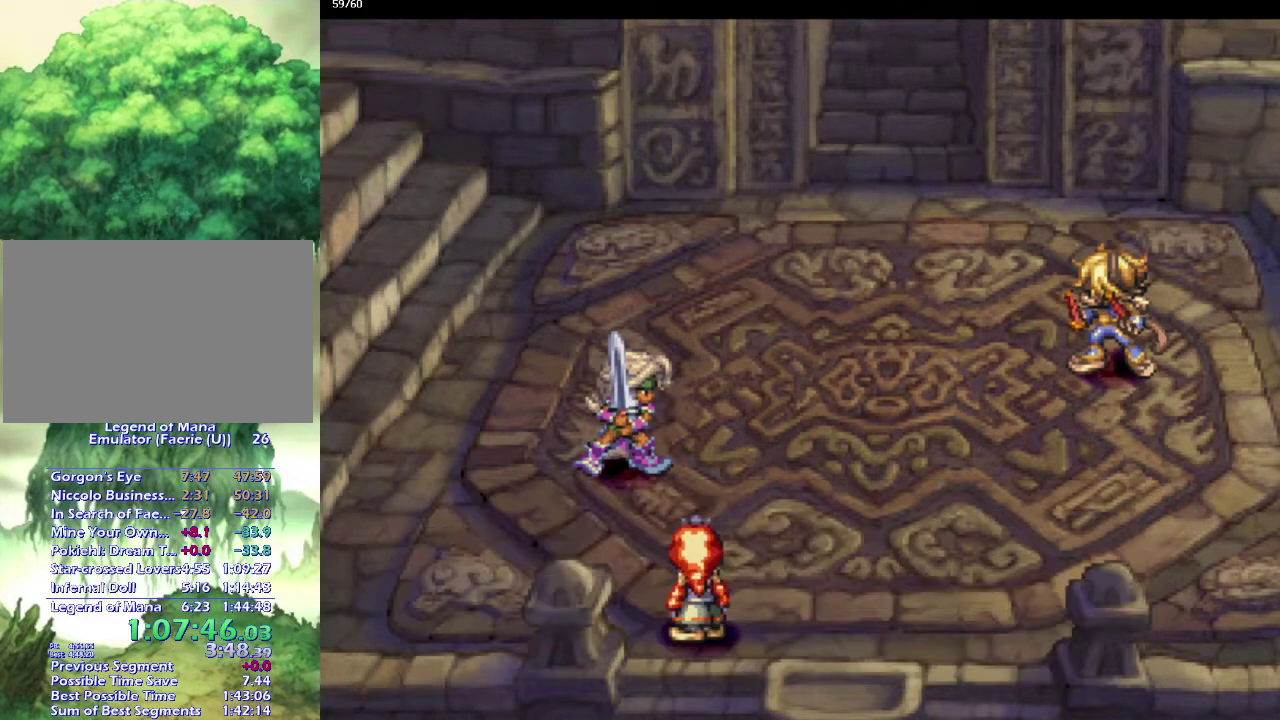
{"buttons": [], "left_stick": "center", "right_stick": "center", "events": []}
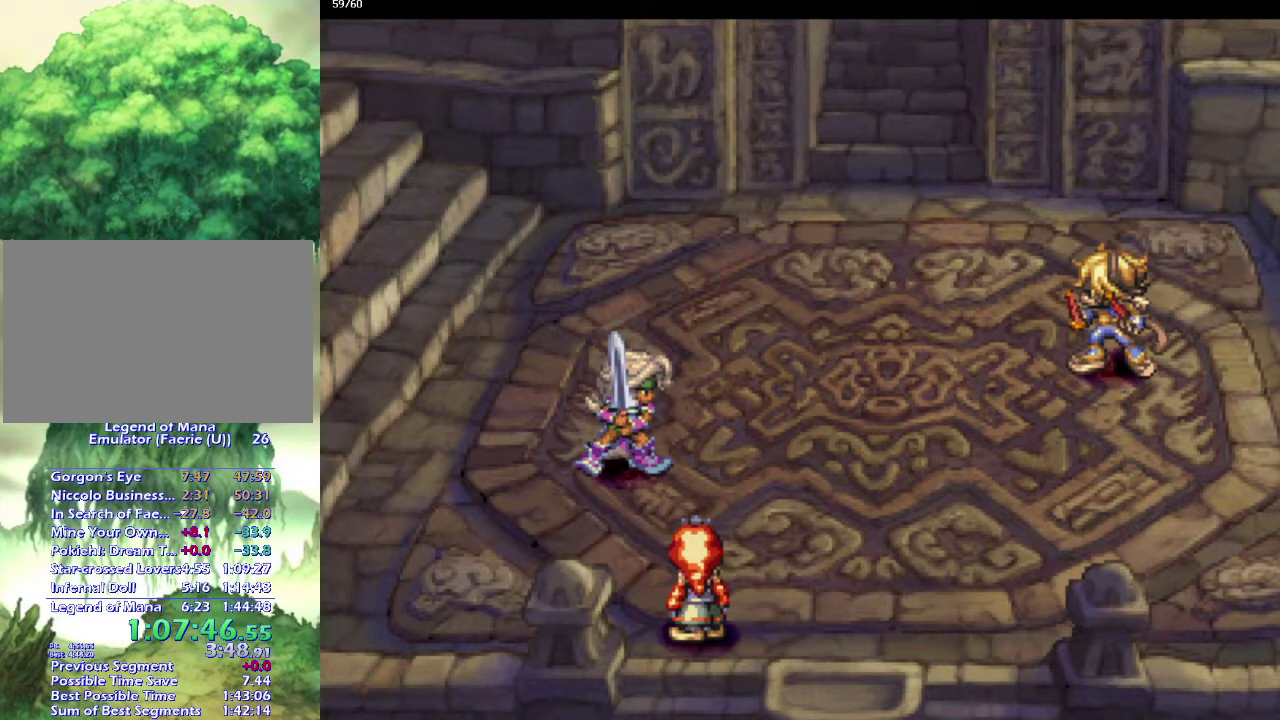
{"buttons": [], "left_stick": "center", "right_stick": "center", "events": []}
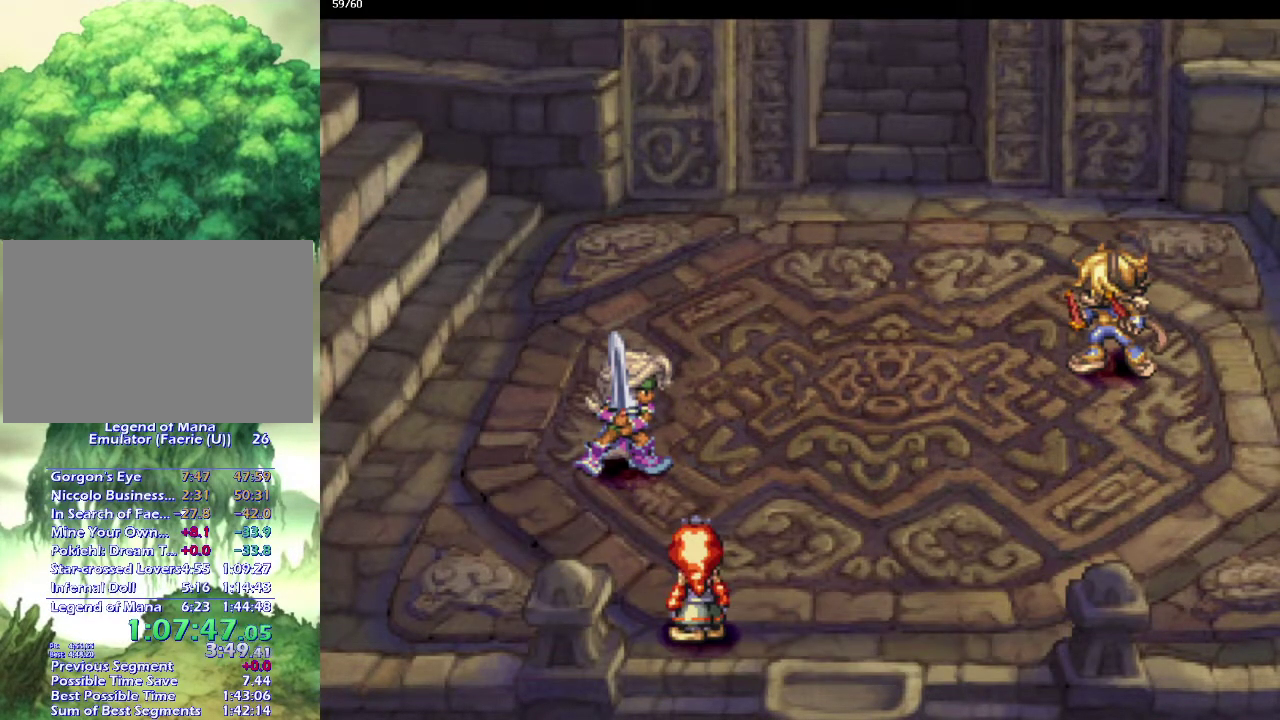
{"buttons": [], "left_stick": "center", "right_stick": "center", "events": []}
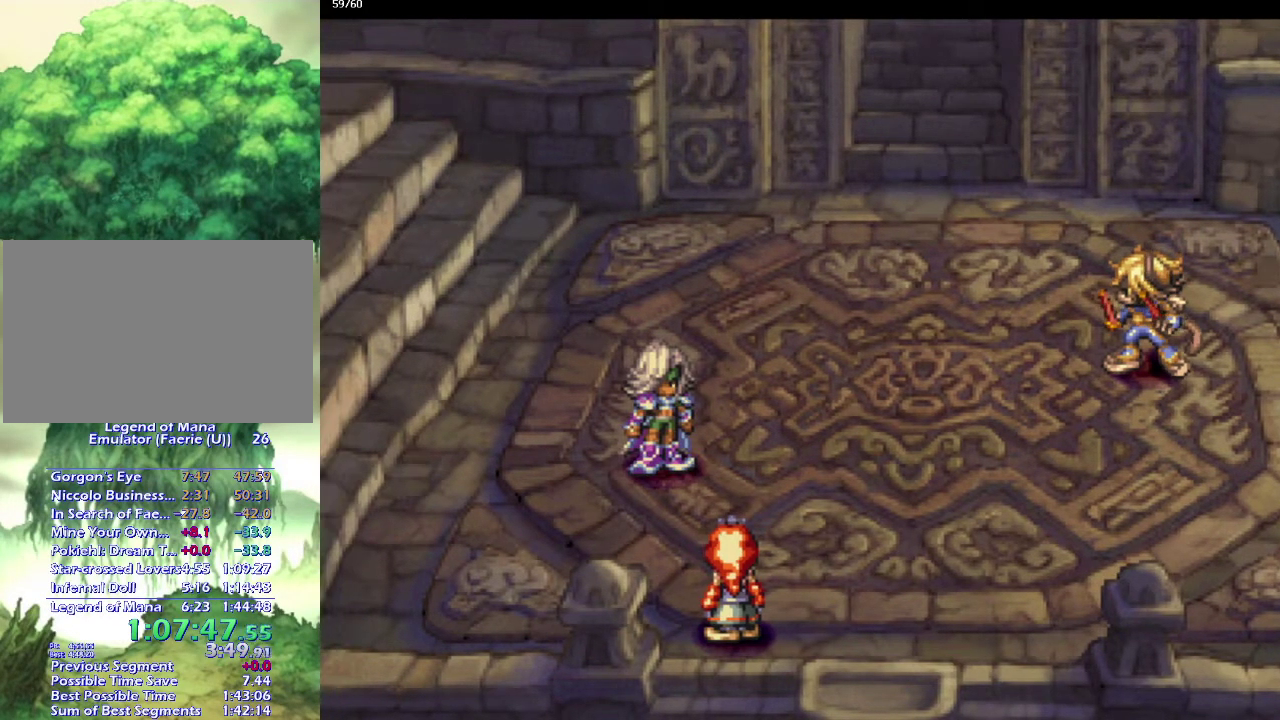
{"buttons": [], "left_stick": "center", "right_stick": "center", "events": []}
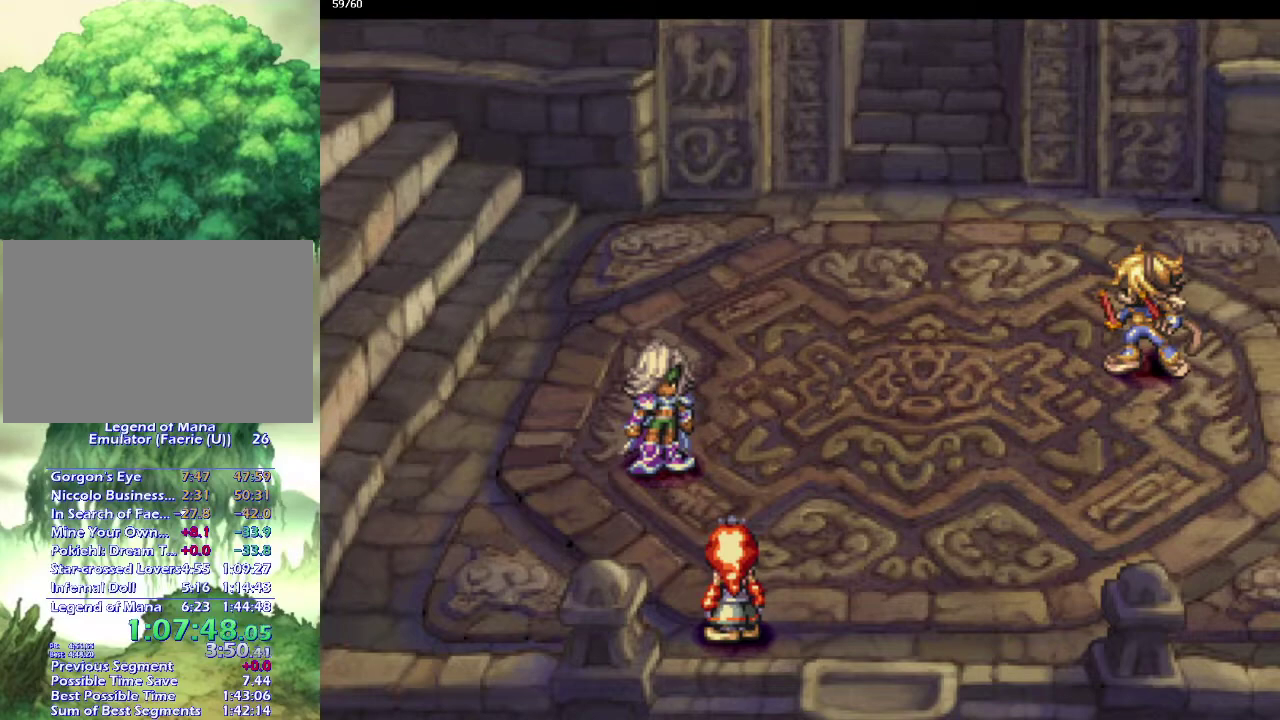
{"buttons": [], "left_stick": "up-right", "right_stick": "center", "events": [[233, "left_stick", "up"], [500, "left_stick", "up-right"]]}
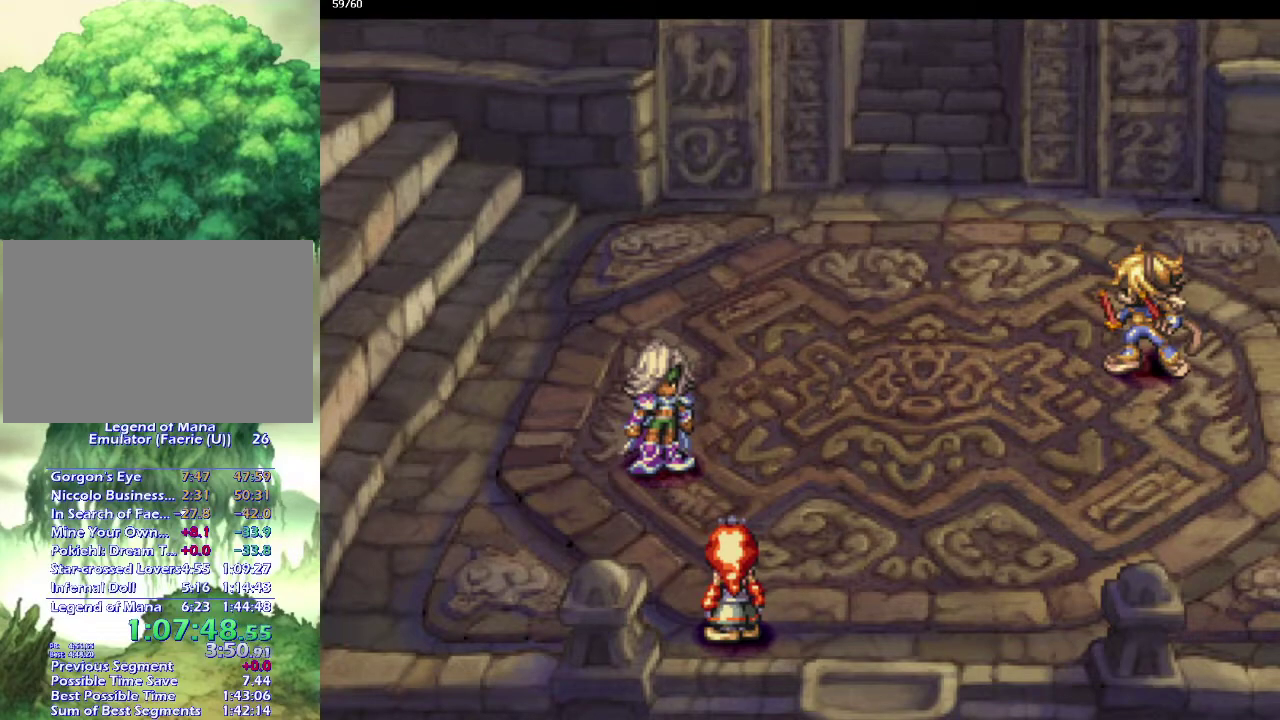
{"buttons": [], "left_stick": "up", "right_stick": "center", "events": [[83, "left_stick", "up"], [183, "left_stick", "up-right"], [283, "left_stick", "up"], [367, "left_stick", "up-right"], [467, "left_stick", "up"]]}
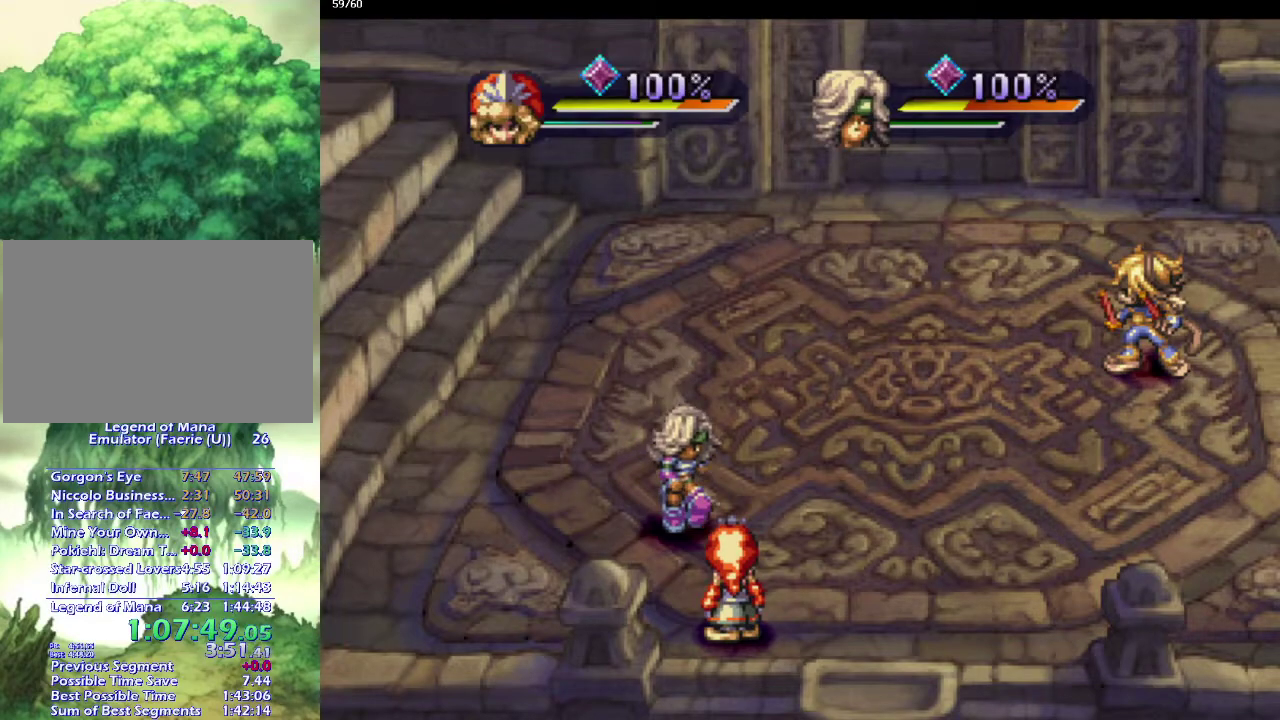
{"buttons": [], "left_stick": "up-right", "right_stick": "center", "events": [[50, "left_stick", "up-right"], [150, "left_stick", "up"], [233, "left_stick", "up-right"], [317, "left_stick", "up"], [400, "left_stick", "up-right"]]}
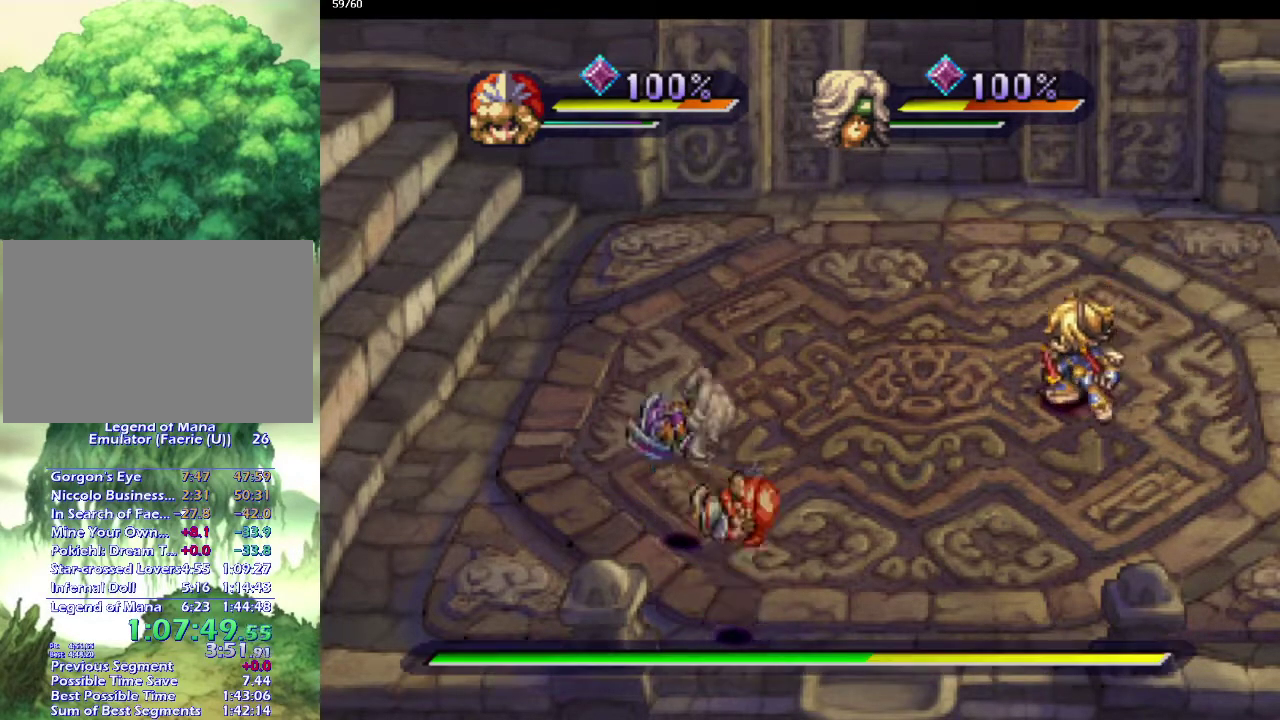
{"buttons": [], "left_stick": "up-right", "right_stick": "center", "events": [[17, "left_stick", "up"], [83, "left_stick", "up-right"], [167, "left_stick", "up"], [267, "left_stick", "up-right"], [383, "left_stick", "up"], [450, "left_stick", "up-right"]]}
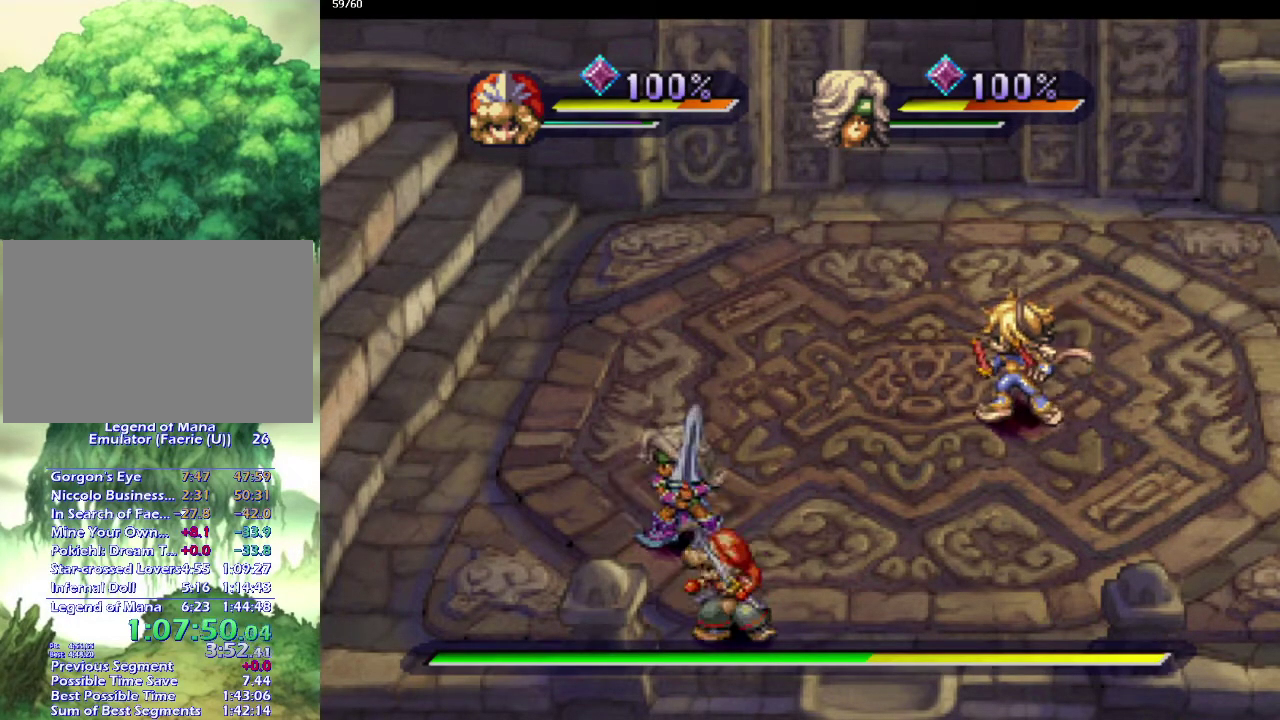
{"buttons": [], "left_stick": "up-left", "right_stick": "center", "events": [[233, "left_stick", "up"], [333, "left_stick", "up-left"]]}
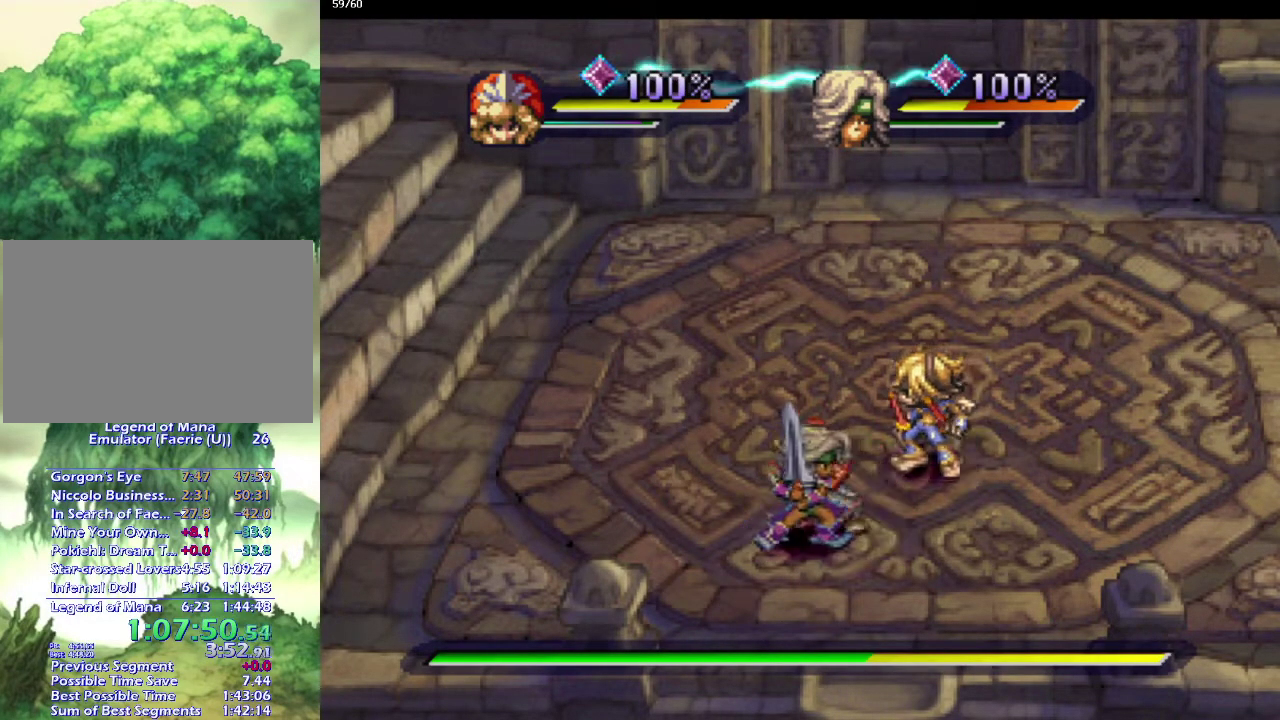
{"buttons": [], "left_stick": "center", "right_stick": "center", "events": [[50, "left_stick", "up-right"], [183, "left_stick", "up"], [283, "left_stick", "up-right"], [333, "left_stick", "center"]]}
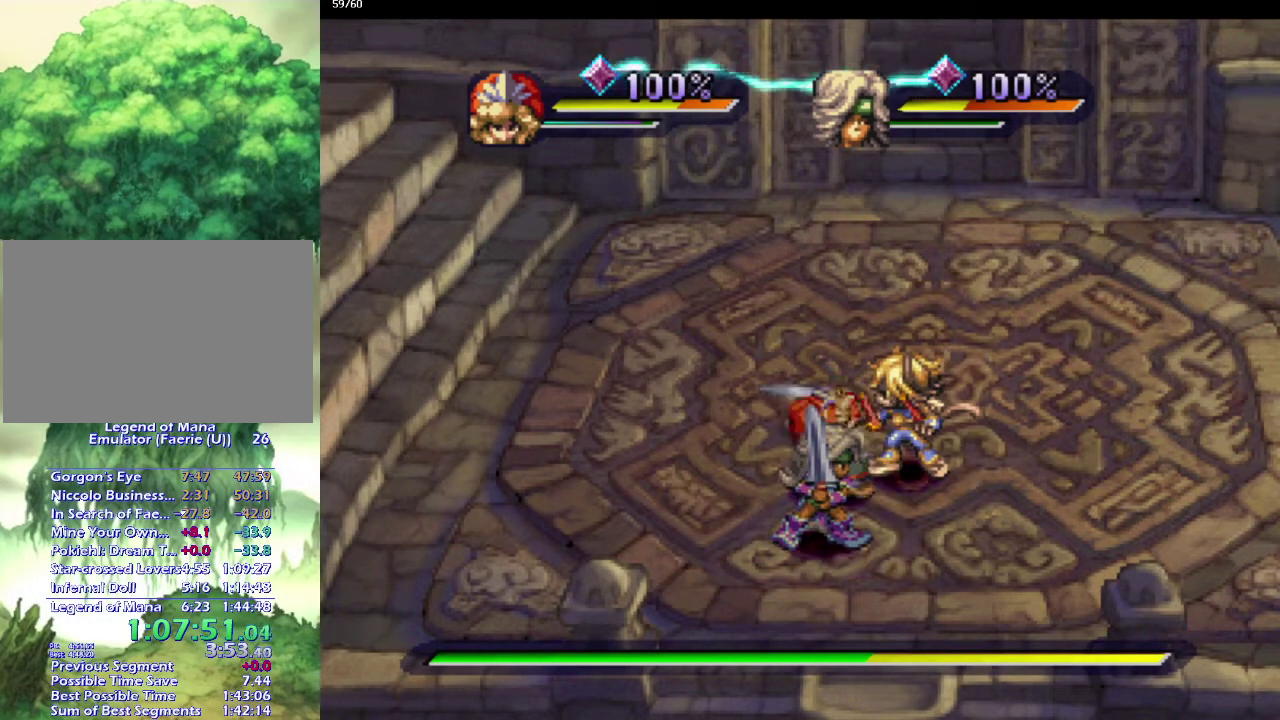
{"buttons": [], "left_stick": "up", "right_stick": "center", "events": [[317, "left_stick", "left"], [500, "left_stick", "up"]]}
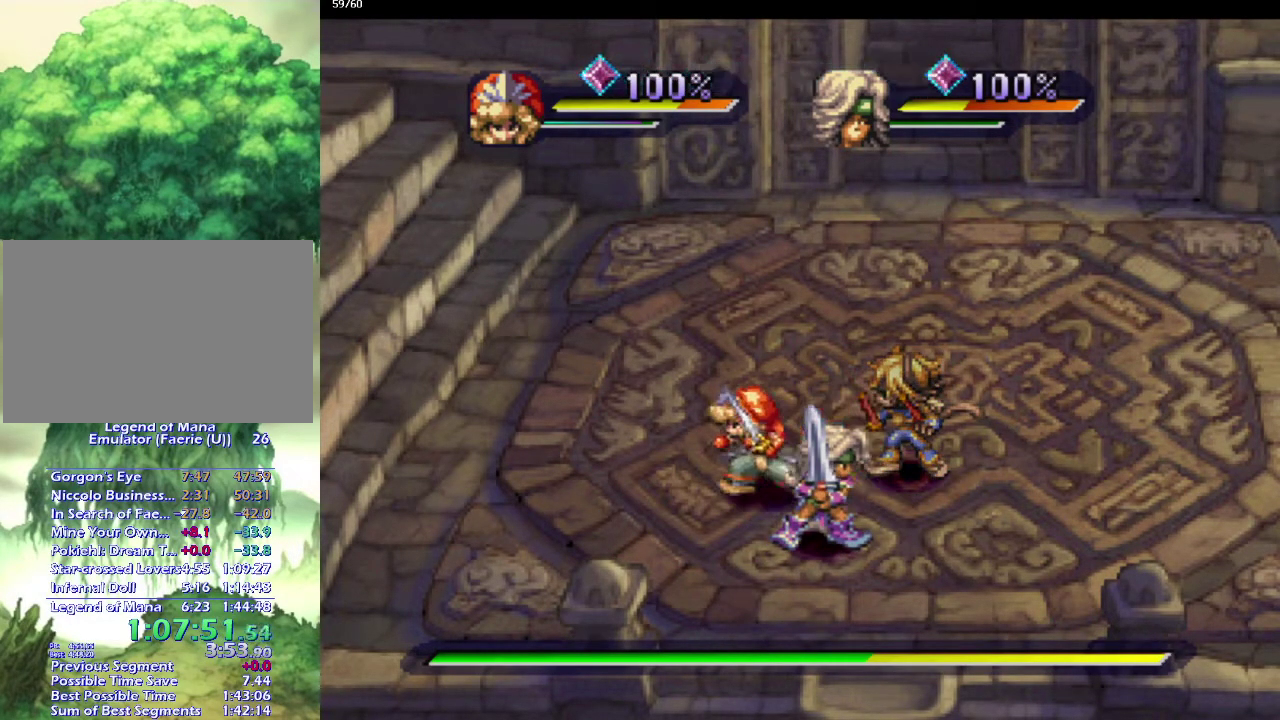
{"buttons": [], "left_stick": "down-left", "right_stick": "center", "events": [[50, "left_stick", "up-right"], [167, "left_stick", "right"], [217, "left_stick", "center"], [500, "left_stick", "down-left"]]}
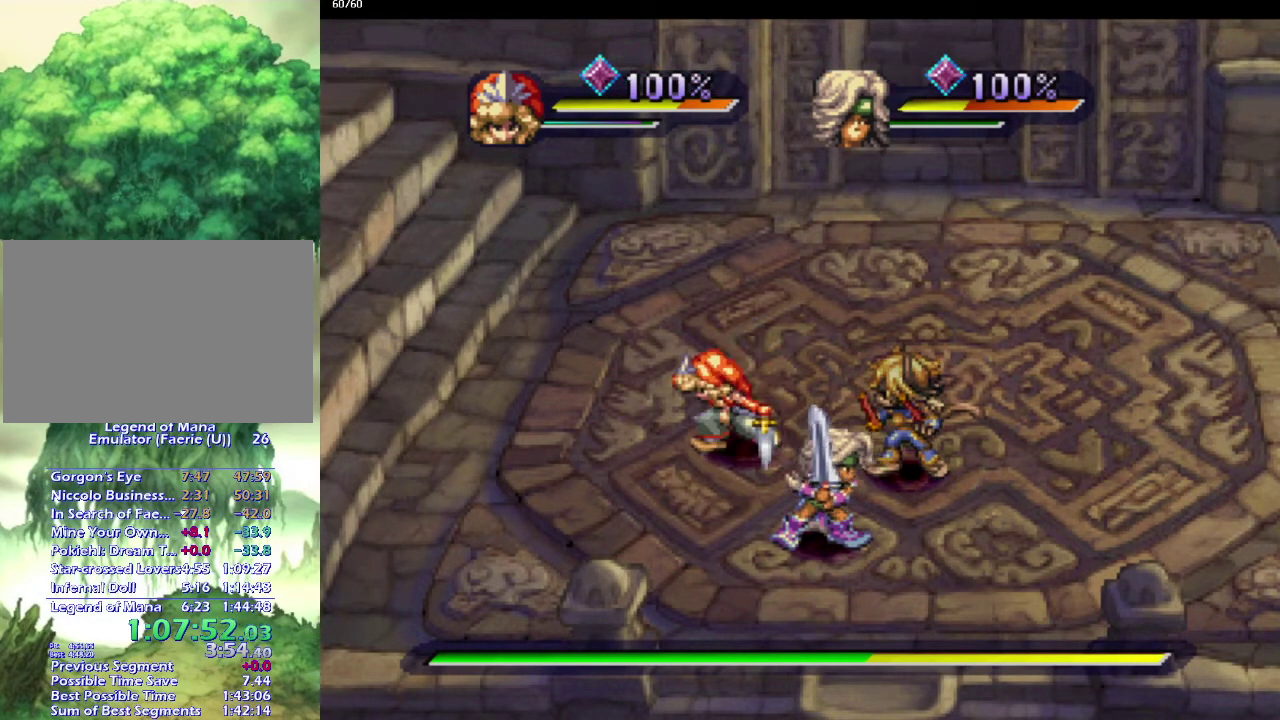
{"buttons": [], "left_stick": "down-left", "right_stick": "center", "events": [[317, "left_stick", "down-right"], [450, "left_stick", "down"], [500, "left_stick", "down-left"]]}
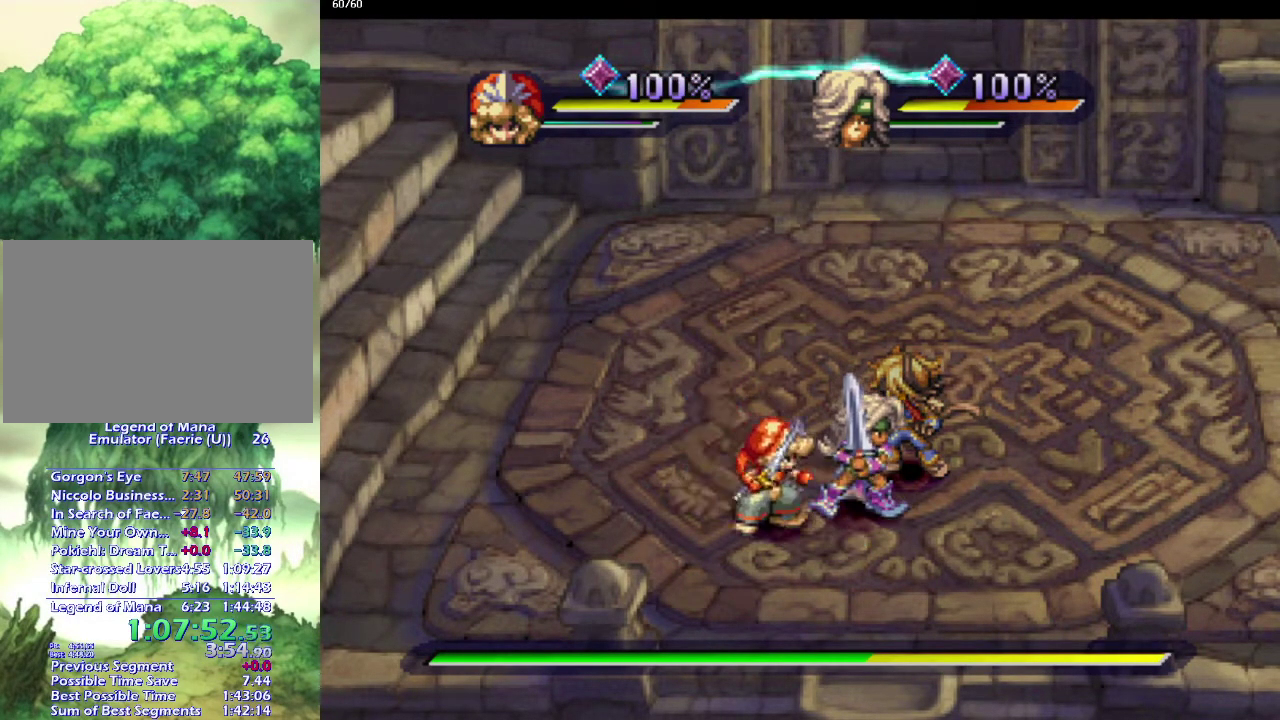
{"buttons": [], "left_stick": "center", "right_stick": "center", "events": [[100, "left_stick", "center"]]}